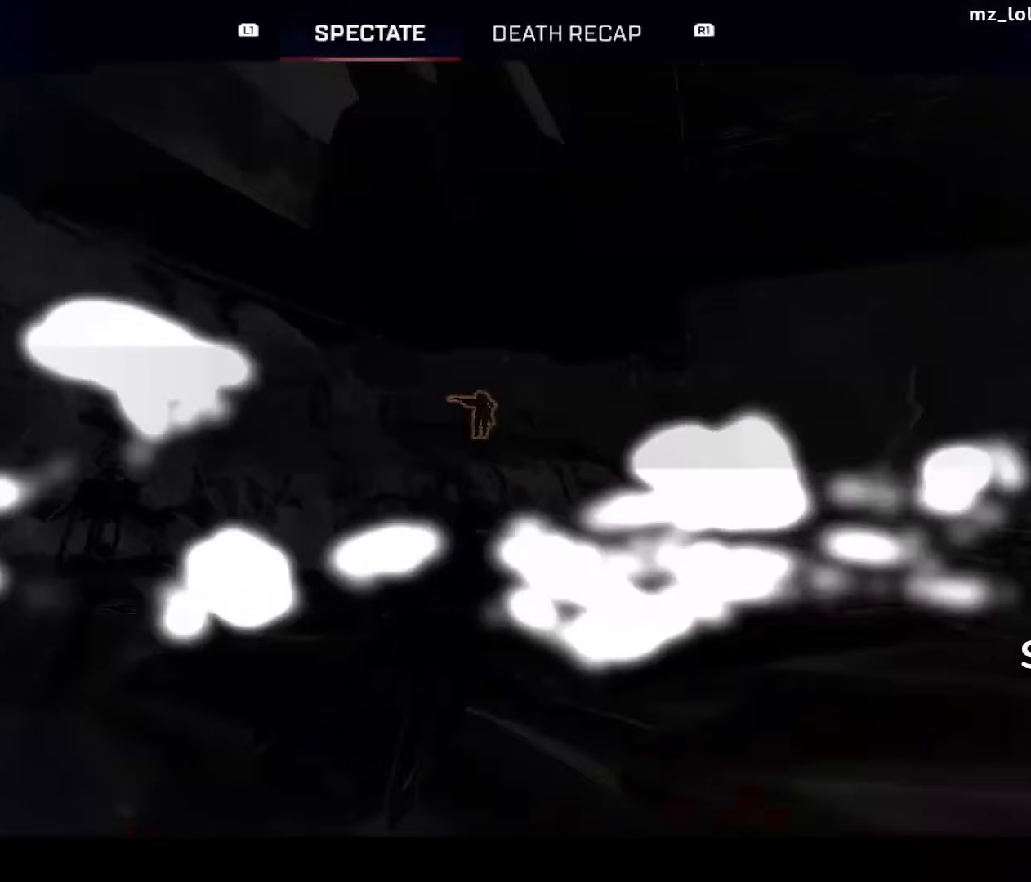
Gameplay with a controller (PlayStation layout); each line is a JSON object with the inputs held at the frame after it (dt_ms = milliseconds from this image to that frame). "events" lists button and stick changes between this image and that frame as [ms after this image, input, new state], when the widget could be followed in between. Not read: L1 R1.
{"dt_ms": 1000, "buttons": [], "left_stick": "center", "right_stick": "center"}
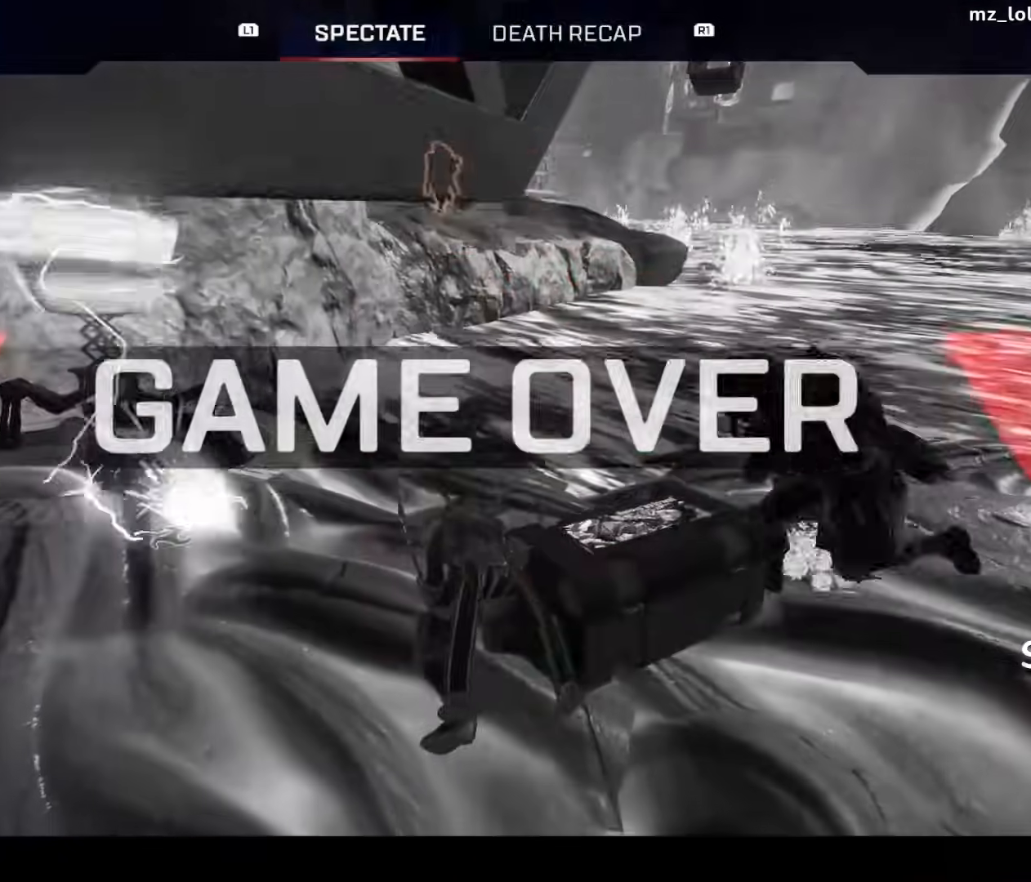
{"dt_ms": 500, "buttons": ["START"], "left_stick": "down", "right_stick": "center"}
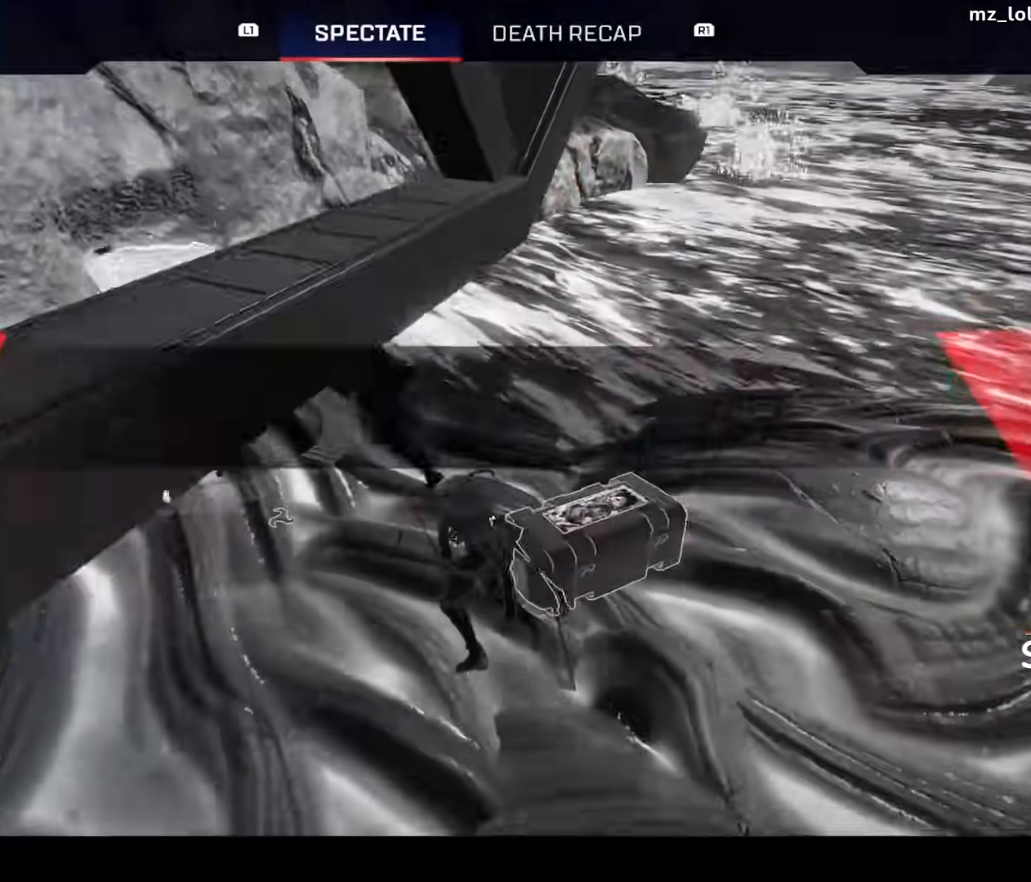
{"dt_ms": 500, "buttons": [], "left_stick": "center", "right_stick": "center", "events": [[100, "left_stick", "center"], [167, "START", "up"], [383, "CROSS", "down"], [483, "CROSS", "up"]]}
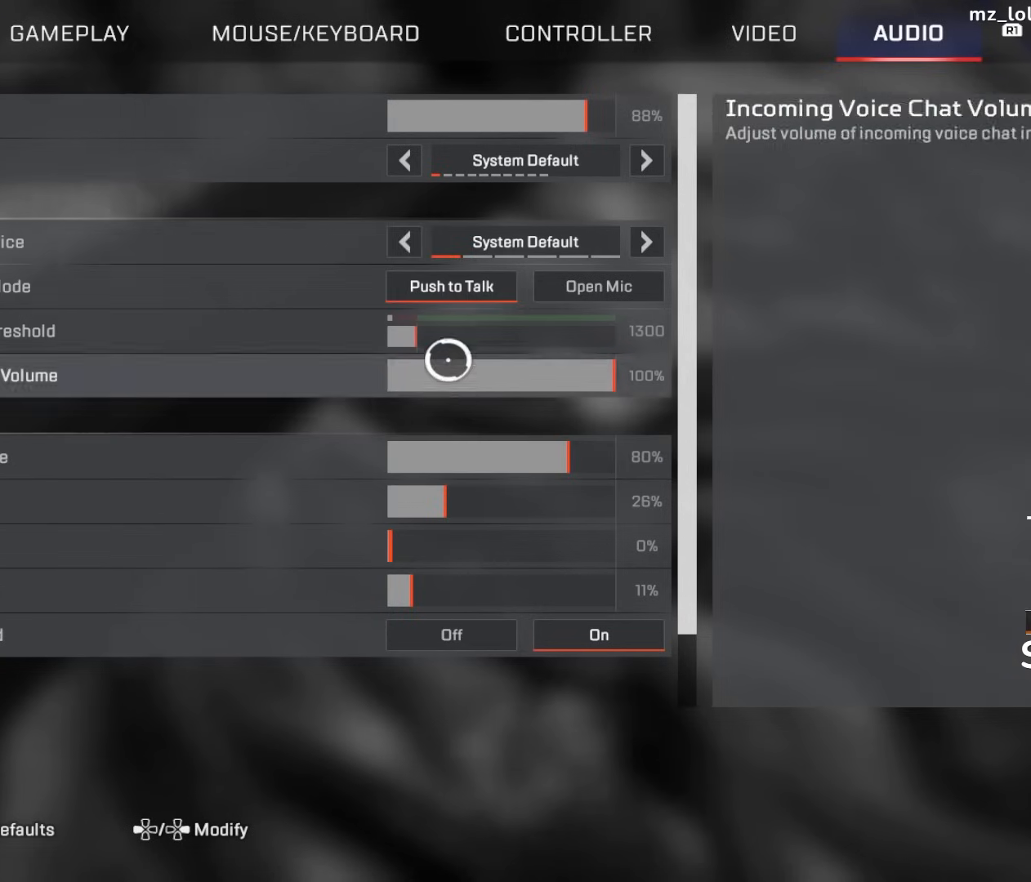
{"dt_ms": 1000, "buttons": [], "left_stick": "center", "right_stick": "center", "events": [[567, "CROSS", "down"], [767, "CROSS", "up"]]}
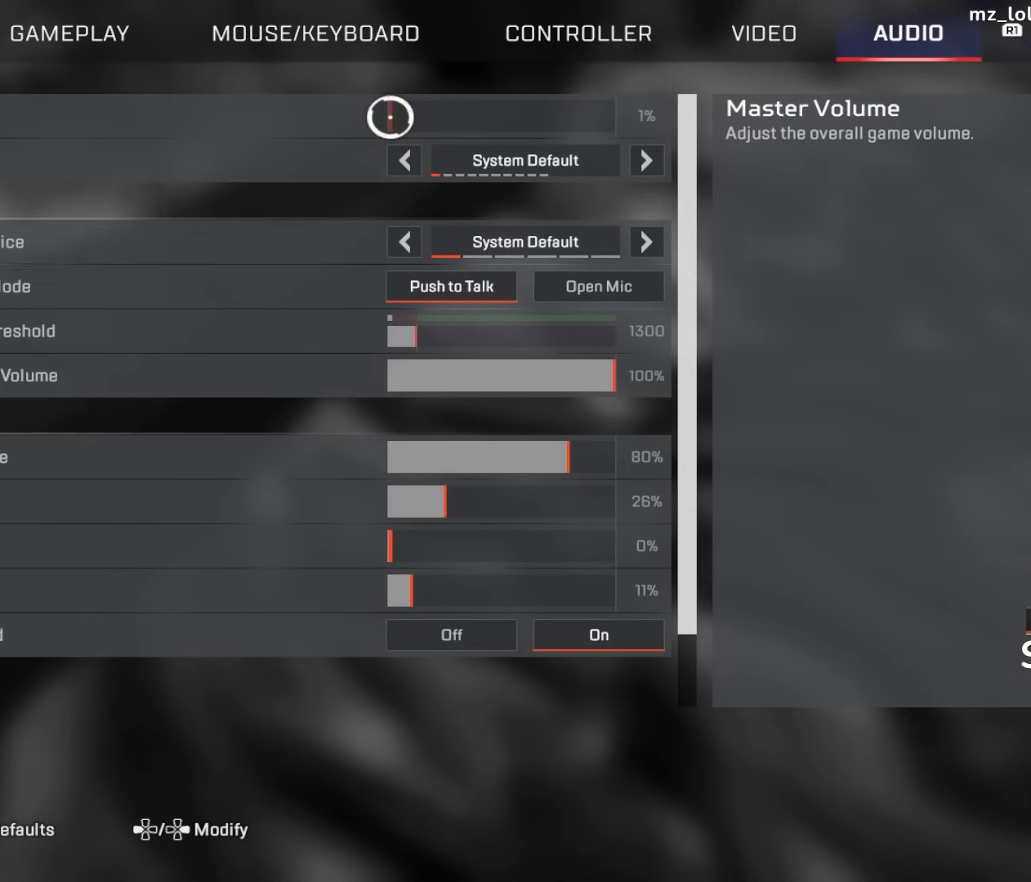
{"dt_ms": 500, "buttons": ["CROSS"], "left_stick": "down-right", "right_stick": "center", "events": [[333, "CROSS", "down"], [450, "left_stick", "down-right"]]}
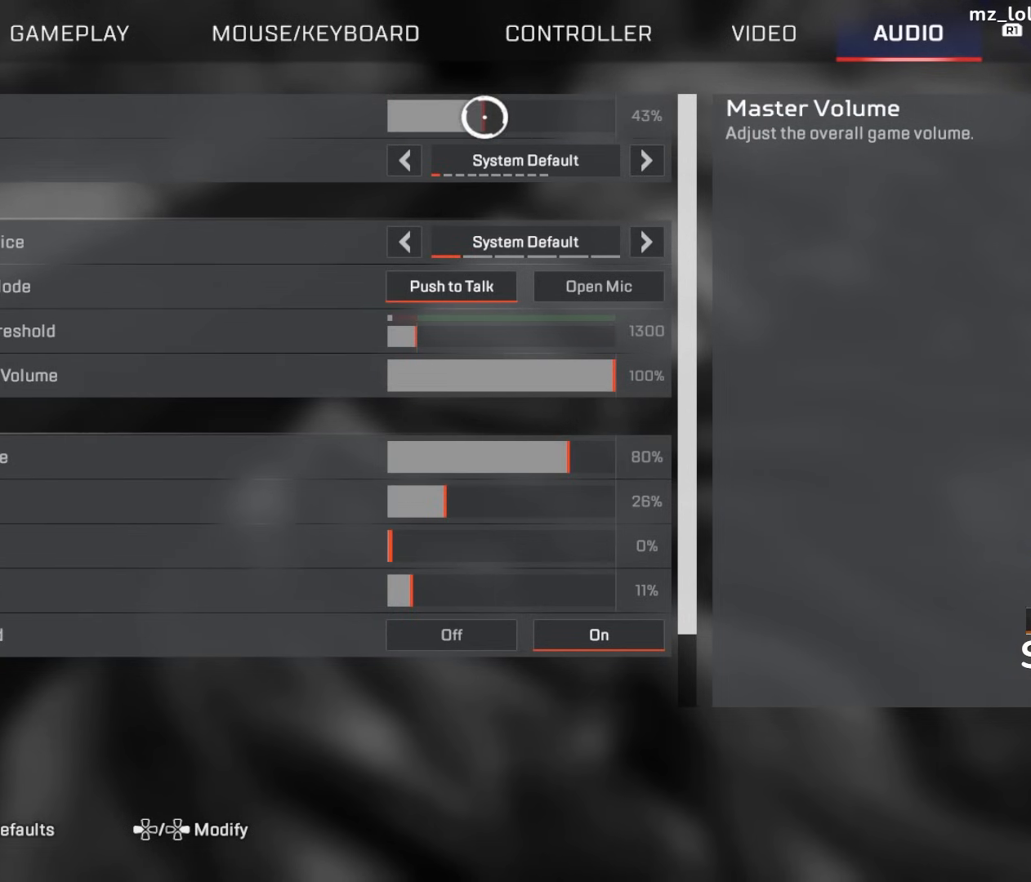
{"dt_ms": 500, "buttons": [], "left_stick": "center", "right_stick": "center", "events": [[117, "left_stick", "center"], [267, "CROSS", "up"]]}
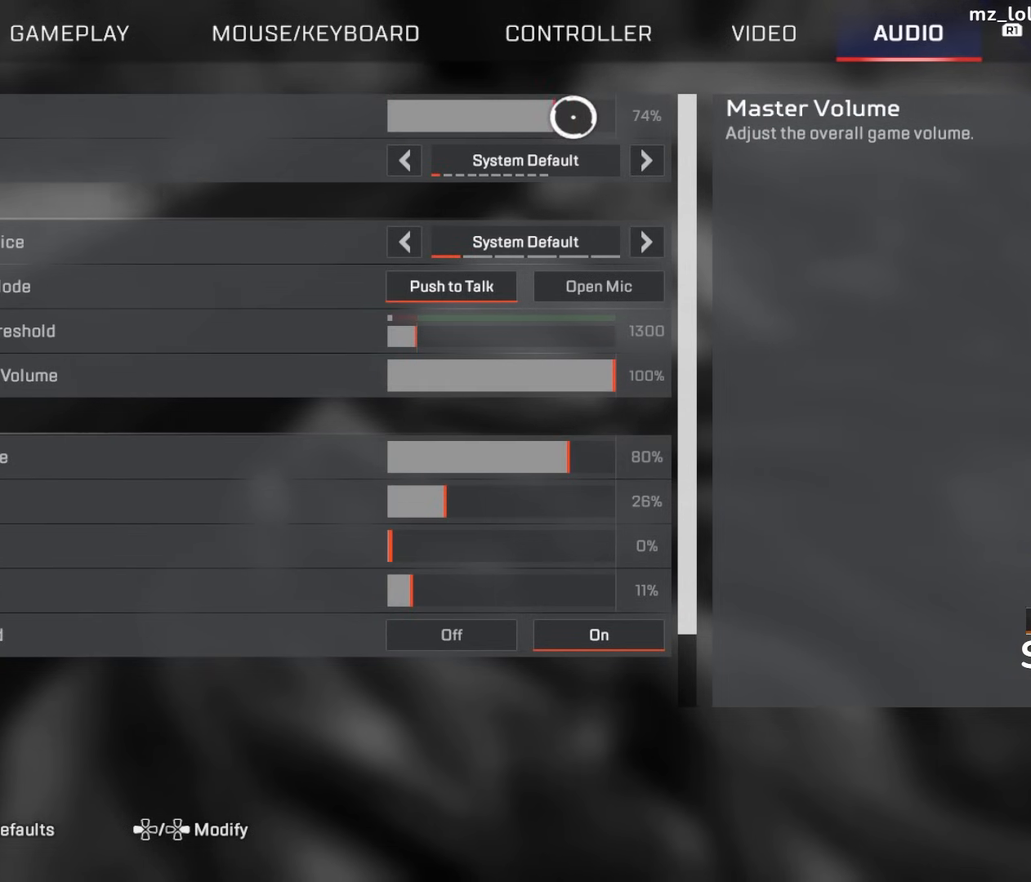
{"dt_ms": 500, "buttons": ["CROSS"], "left_stick": "center", "right_stick": "center", "events": [[167, "left_stick", "down-left"], [250, "CROSS", "down"], [250, "left_stick", "center"], [367, "left_stick", "down-left"], [500, "left_stick", "center"]]}
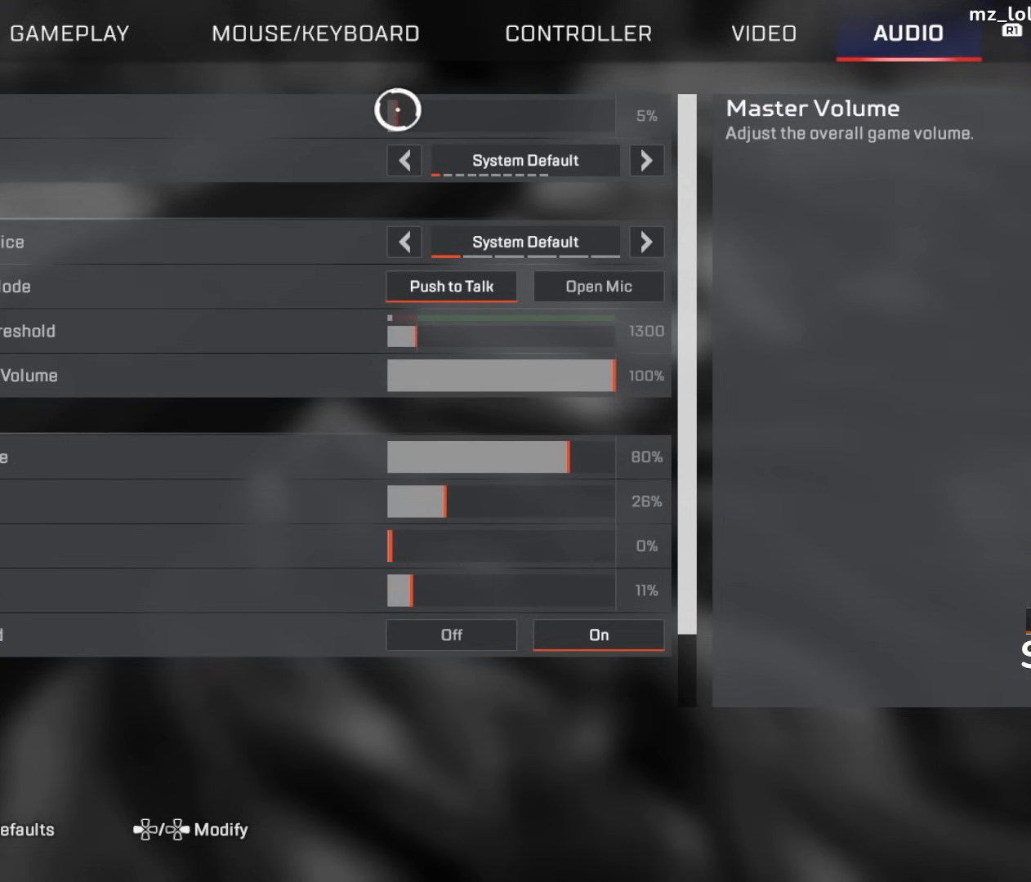
{"dt_ms": 500, "buttons": [], "left_stick": "center", "right_stick": "center", "events": [[217, "CROSS", "up"], [383, "CIRCLE", "down"], [467, "CIRCLE", "up"]]}
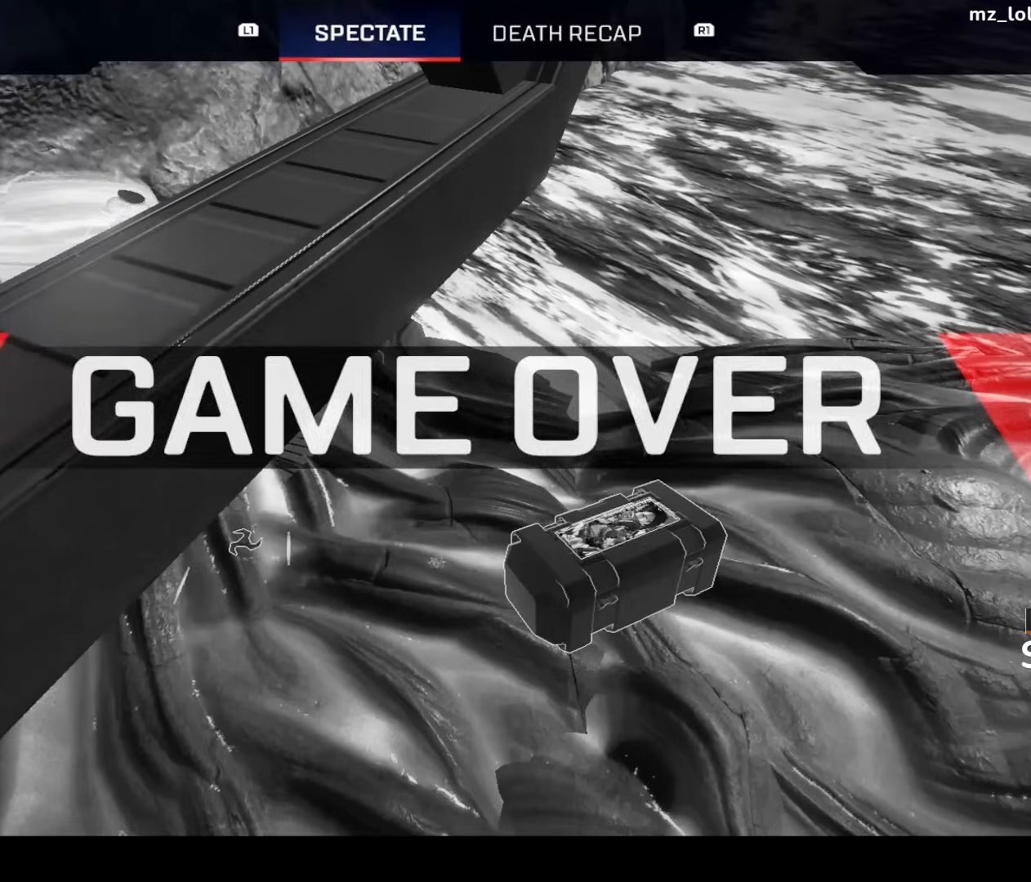
{"dt_ms": 500, "buttons": [], "left_stick": "center", "right_stick": "center", "events": []}
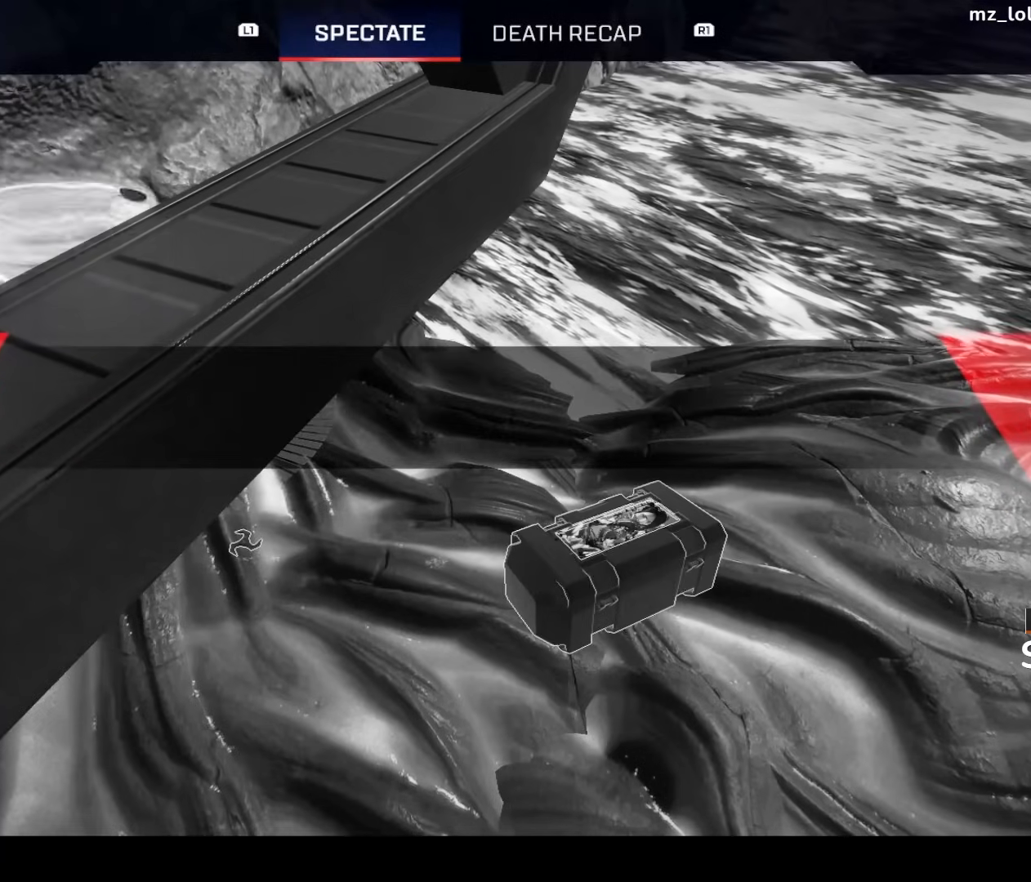
{"dt_ms": 500, "buttons": [], "left_stick": "center", "right_stick": "center", "events": []}
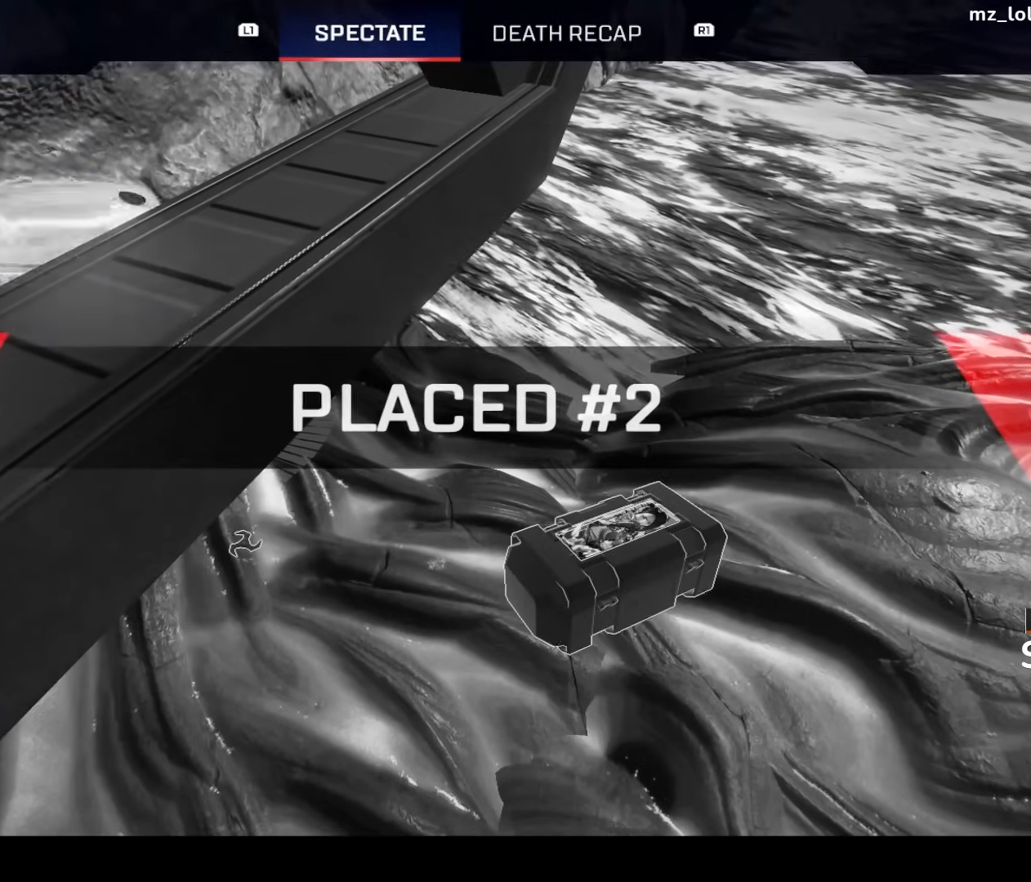
{"dt_ms": 500, "buttons": [], "left_stick": "center", "right_stick": "center", "events": []}
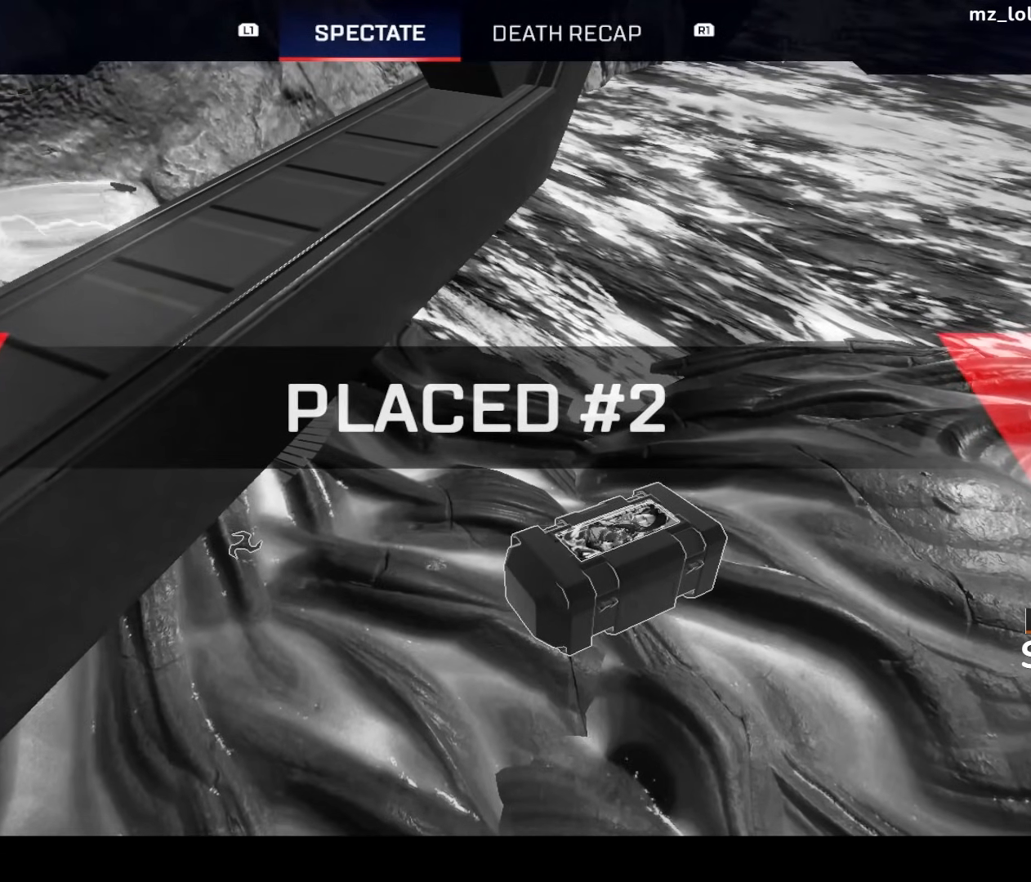
{"dt_ms": 500, "buttons": [], "left_stick": "center", "right_stick": "center", "events": []}
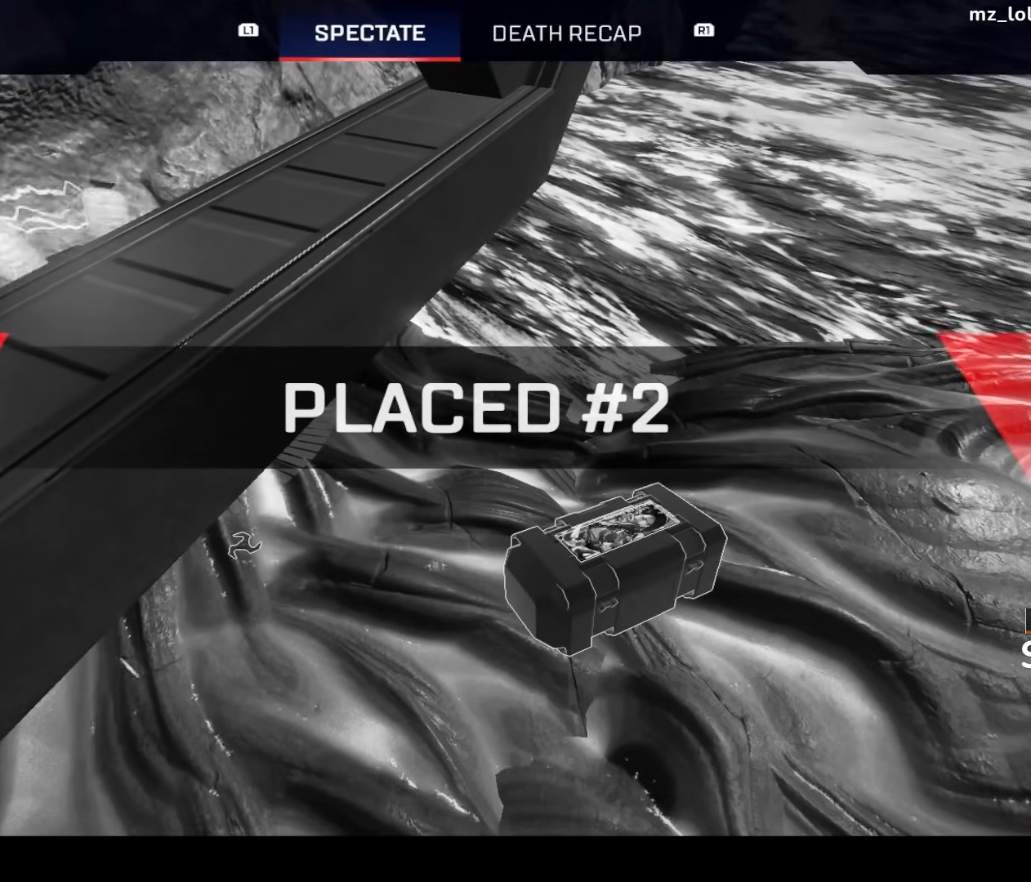
{"dt_ms": 1000, "buttons": [], "left_stick": "center", "right_stick": "center"}
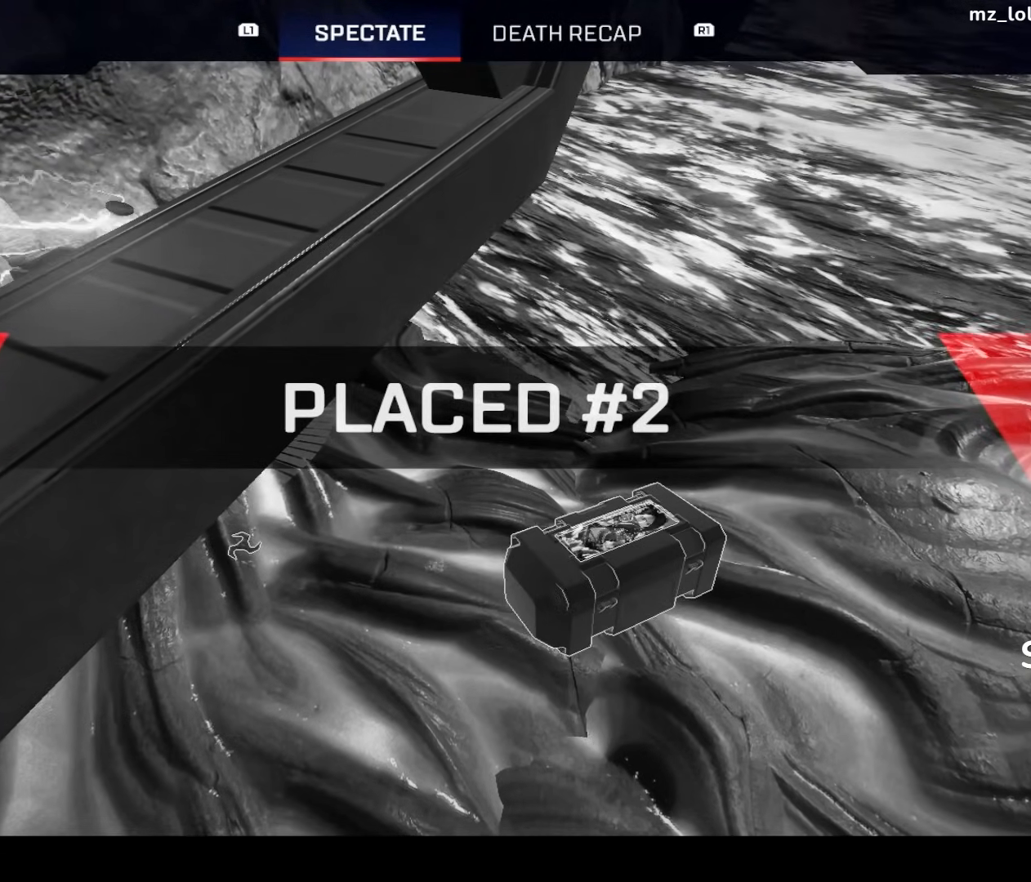
{"dt_ms": 500, "buttons": [], "left_stick": "center", "right_stick": "center", "events": []}
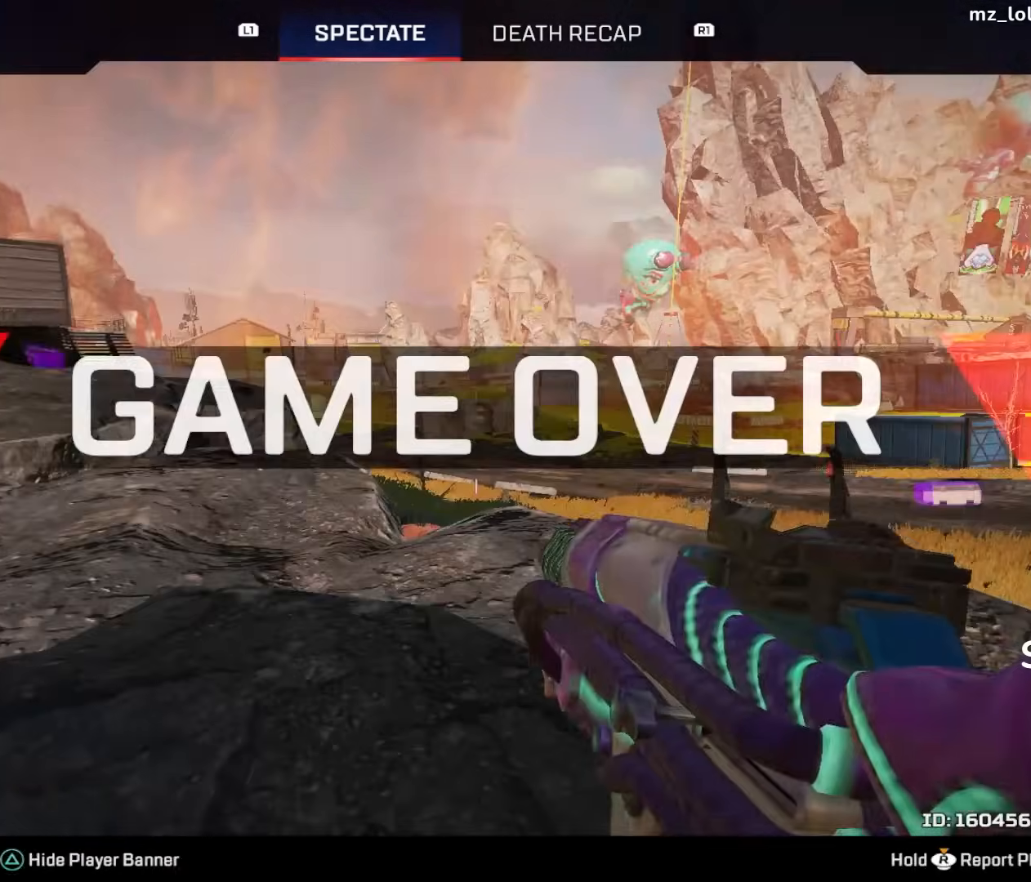
{"dt_ms": 500, "buttons": [], "left_stick": "center", "right_stick": "center", "events": []}
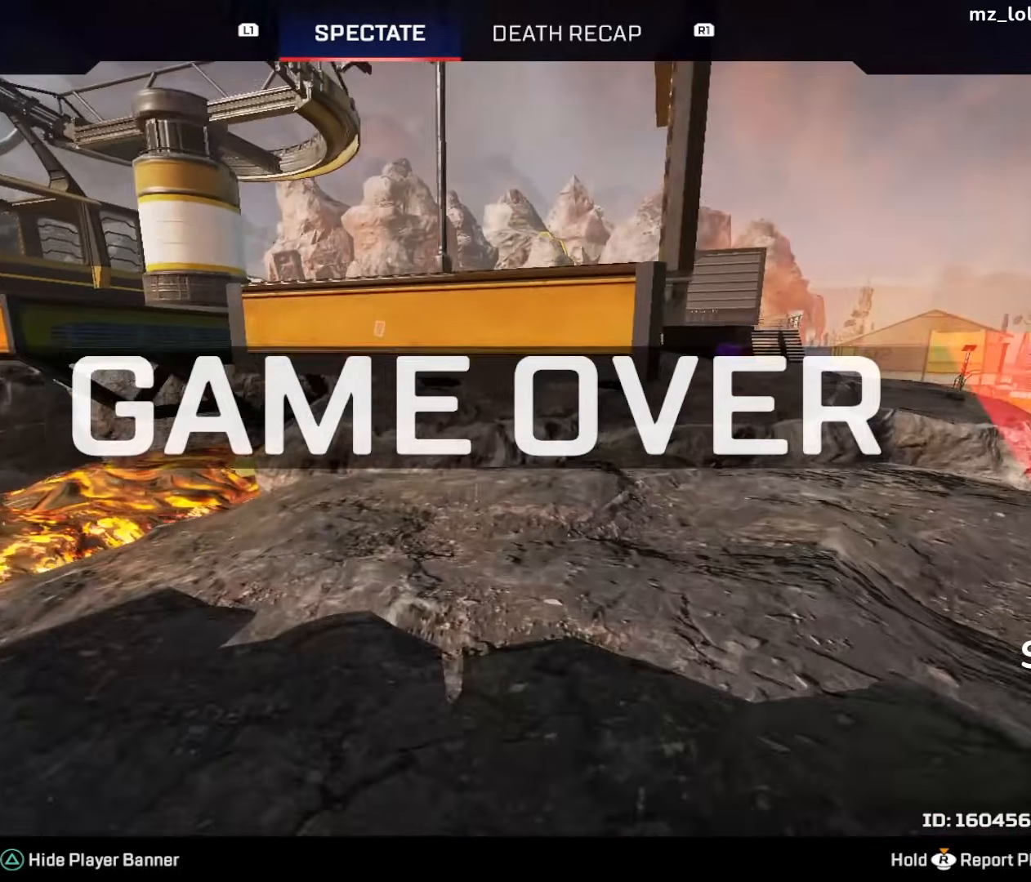
{"dt_ms": 1000, "buttons": [], "left_stick": "center", "right_stick": "center", "events": []}